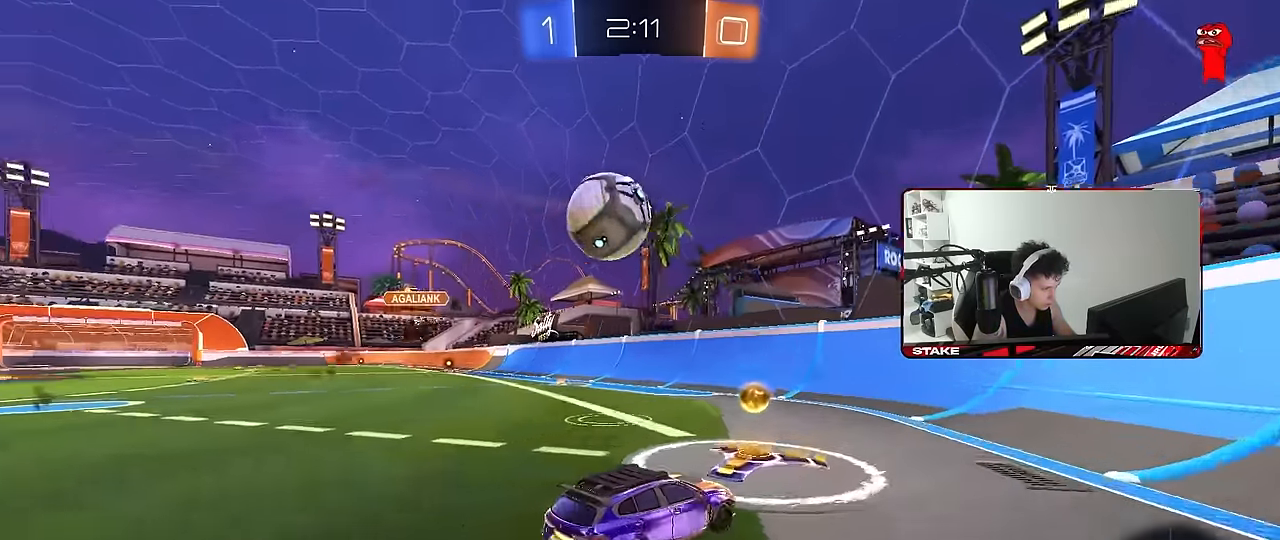
Gameplay with keyboard and mouse; each line is a JSON object with the keys and mouse buttons held at the frame after it. "events" lists presses ("down") and releases ("up") of "1", "2", "3", "4", "5", "a", "alt", "c", "caps_lock", "ctrl", "d", "e", "f", "g", "q", "r", "s", "shift", "space", "t", "tab", "v", "w", "x", "z", "mouse_left", "mouse_wheel" and "mouse_right" between this image and that frame as [ms after this image, input, new state], when the widget could be followed in between. "mouse_left", "mouse_wheel", "mouse_right" = the "left", "wheel", "right" buttons of the "mouse" list. No other keys are recorded. "wheel" means that the mouse wheel is clicked or scrolled. Mouse movement is not recorded.
{"keys": ["d", "shift", "w"], "mouse": [], "events": [[33, "shift", "down"], [133, "shift", "up"], [500, "shift", "down"]]}
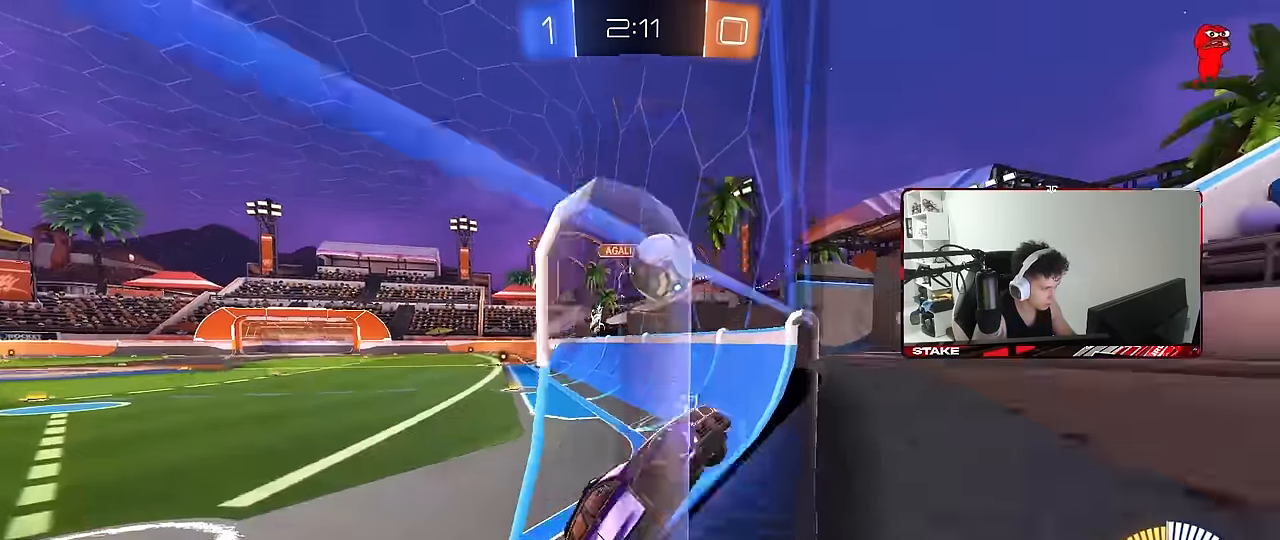
{"keys": ["d", "w"], "mouse": ["left"], "events": [[100, "shift", "up"], [283, "shift", "down"], [383, "mouse_left", "down"], [383, "shift", "up"]]}
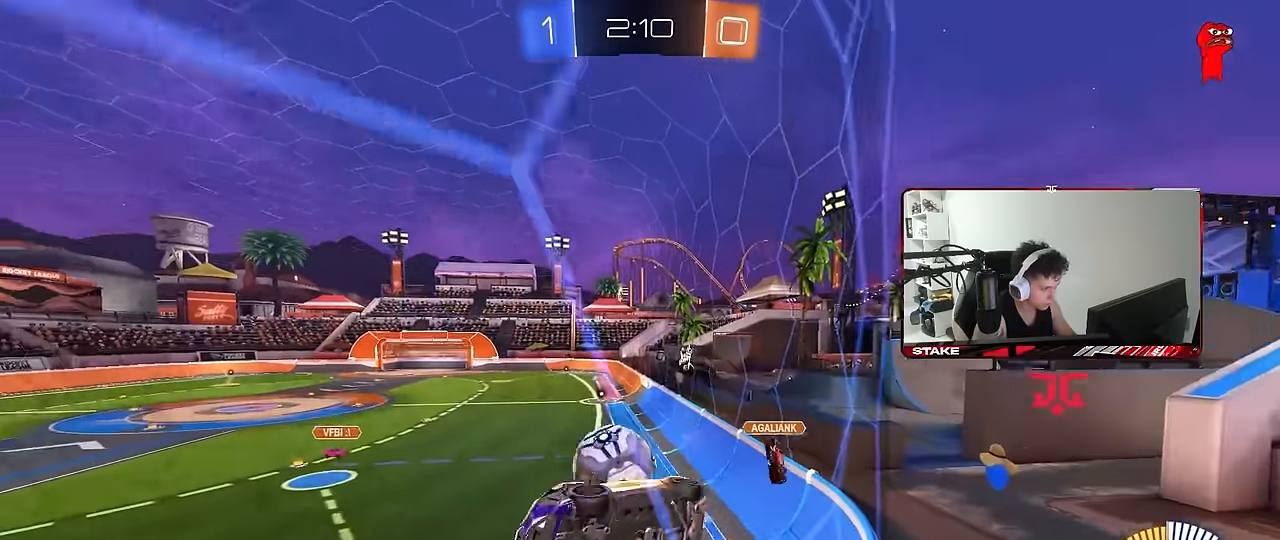
{"keys": ["w"], "mouse": [], "events": [[116, "d", "up"], [200, "d", "down"], [400, "d", "up"], [400, "mouse_left", "up"]]}
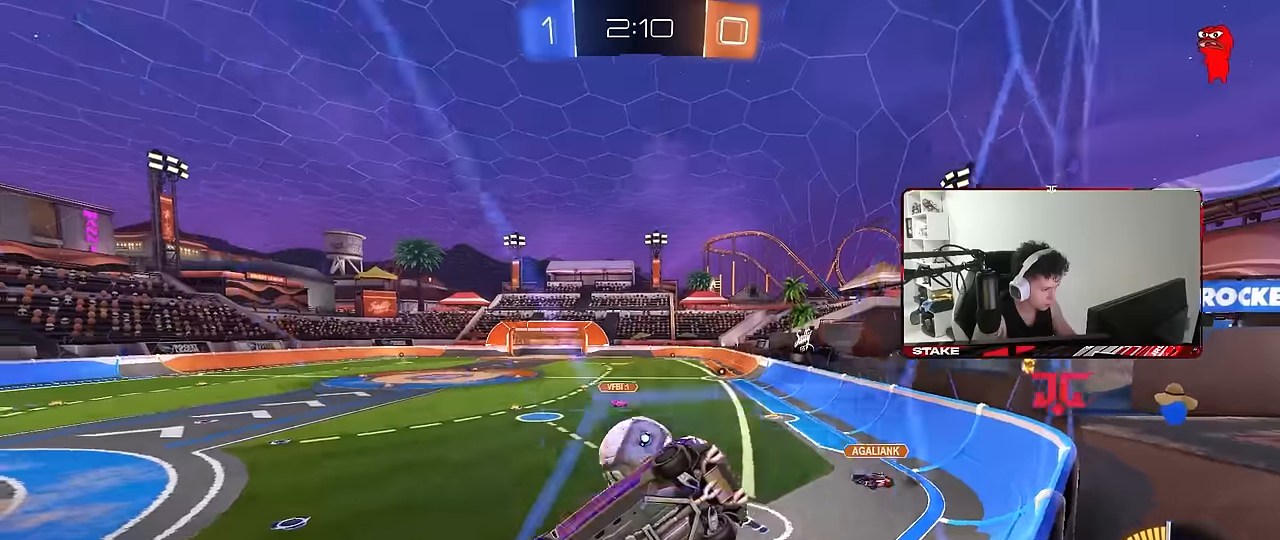
{"keys": ["a"], "mouse": [], "events": [[33, "a", "down"], [166, "a", "up"], [216, "w", "up"], [266, "s", "down"], [316, "a", "down"], [466, "s", "up"]]}
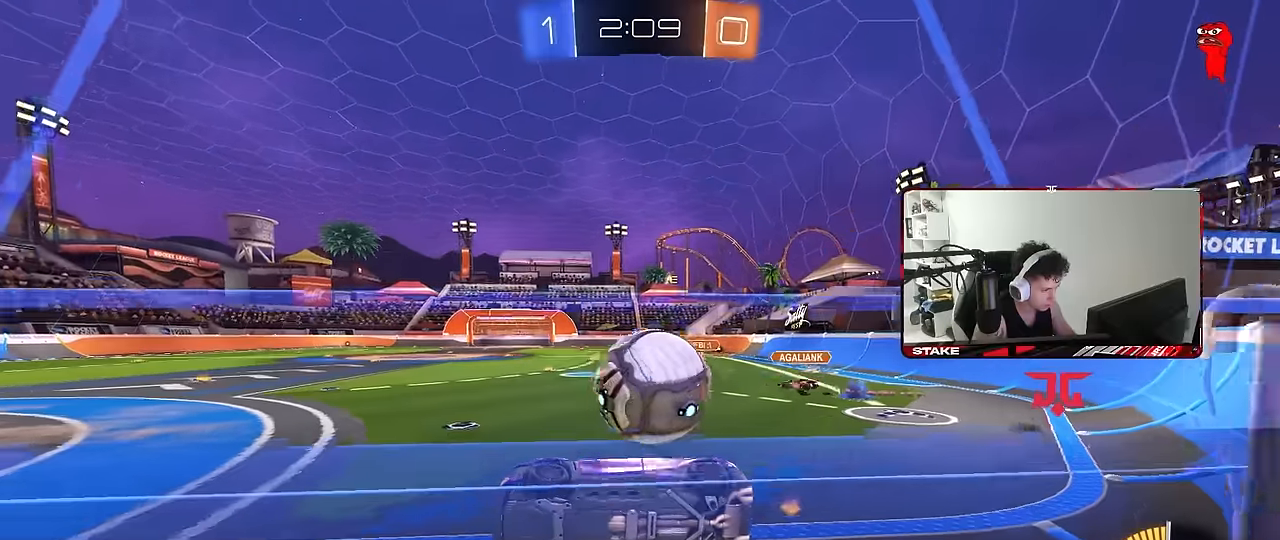
{"keys": ["d", "s"], "mouse": [], "events": [[100, "a", "up"], [100, "w", "down"], [333, "d", "down"], [383, "shift", "down"], [383, "w", "up"], [433, "s", "down"], [433, "shift", "up"]]}
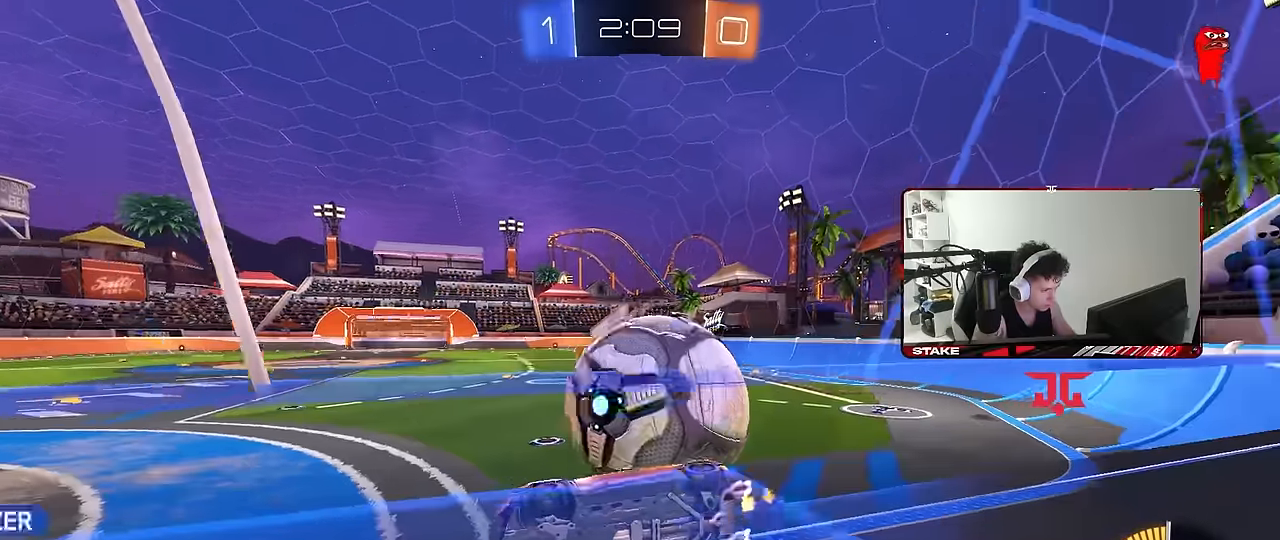
{"keys": ["d"], "mouse": [], "events": [[66, "s", "up"], [116, "mouse_left", "down"], [166, "d", "up"], [200, "w", "down"], [283, "mouse_left", "up"], [400, "d", "down"], [483, "w", "up"]]}
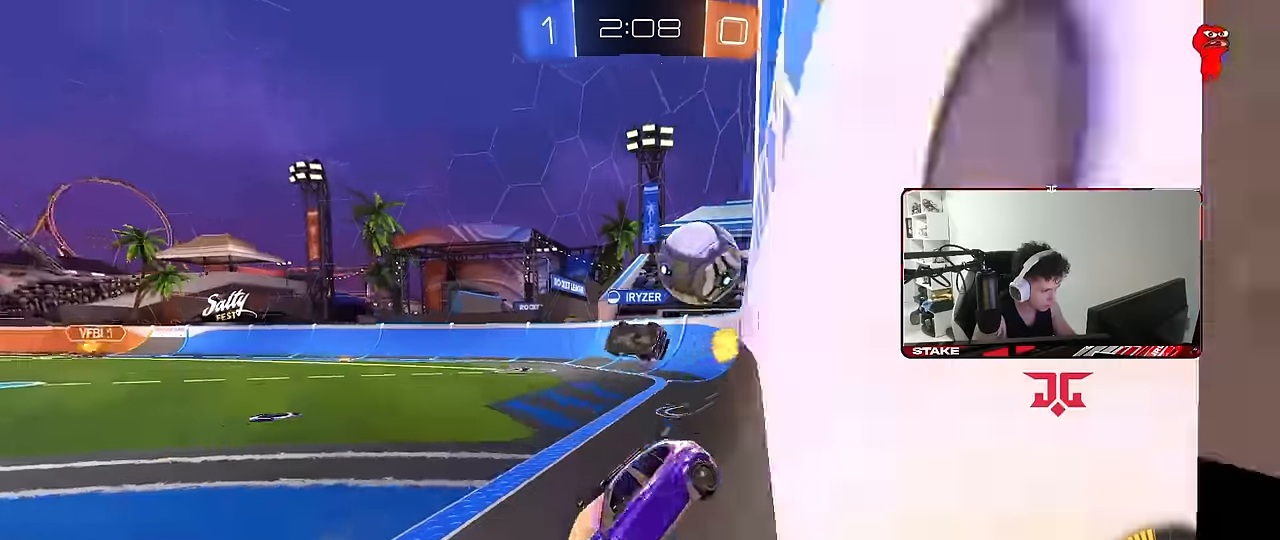
{"keys": ["w"], "mouse": [], "events": [[33, "shift", "down"], [83, "s", "down"], [83, "shift", "up"], [133, "a", "down"], [183, "d", "up"], [216, "s", "up"], [366, "w", "down"], [500, "a", "up"]]}
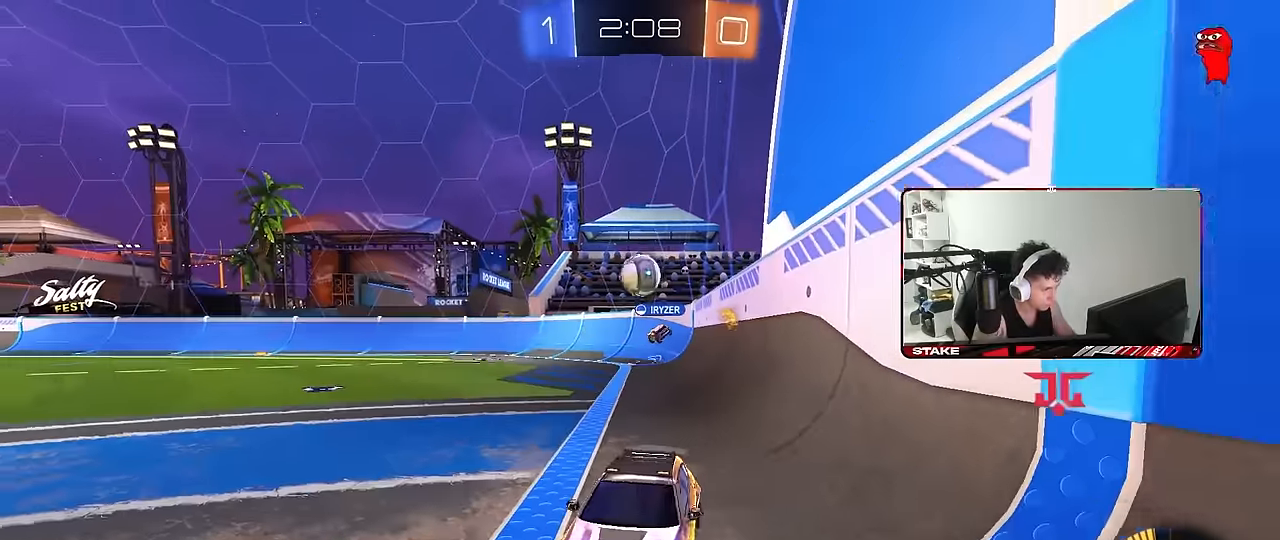
{"keys": ["w"], "mouse": [], "events": [[50, "d", "down"], [200, "d", "up"]]}
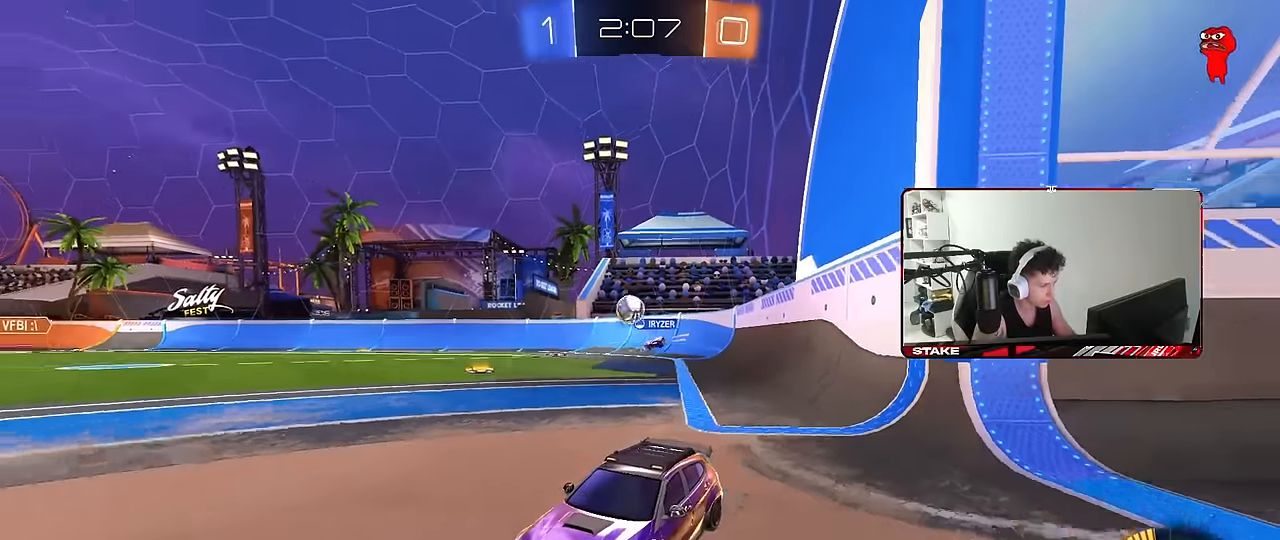
{"keys": ["d", "w"], "mouse": [], "events": [[66, "d", "down"], [200, "d", "up"], [350, "d", "down"], [383, "shift", "down"], [433, "shift", "up"]]}
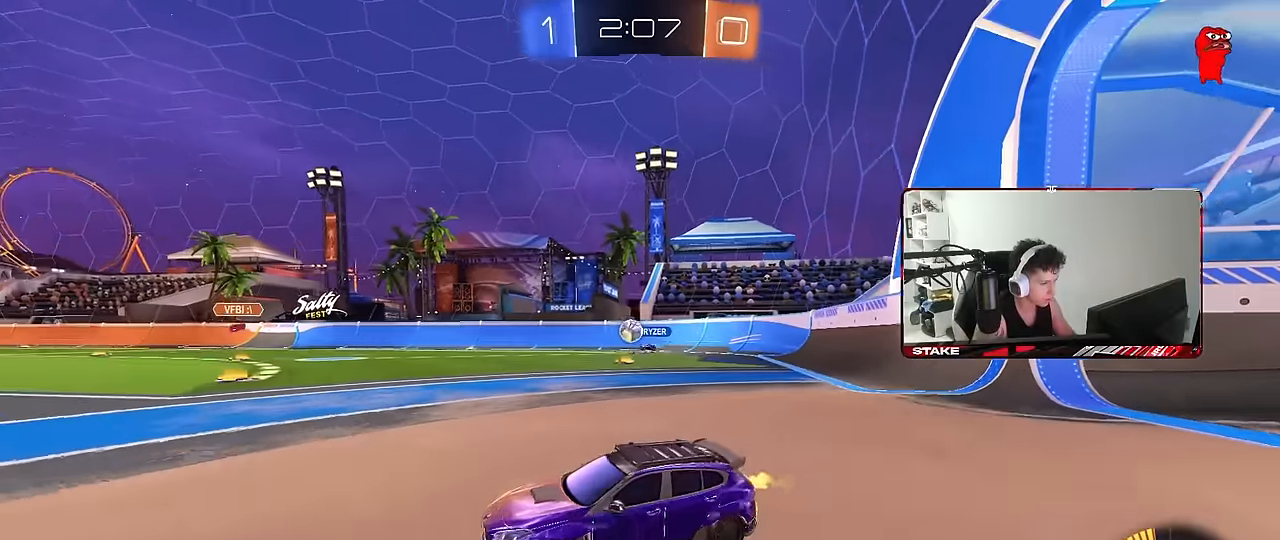
{"keys": ["d", "w"], "mouse": [], "events": []}
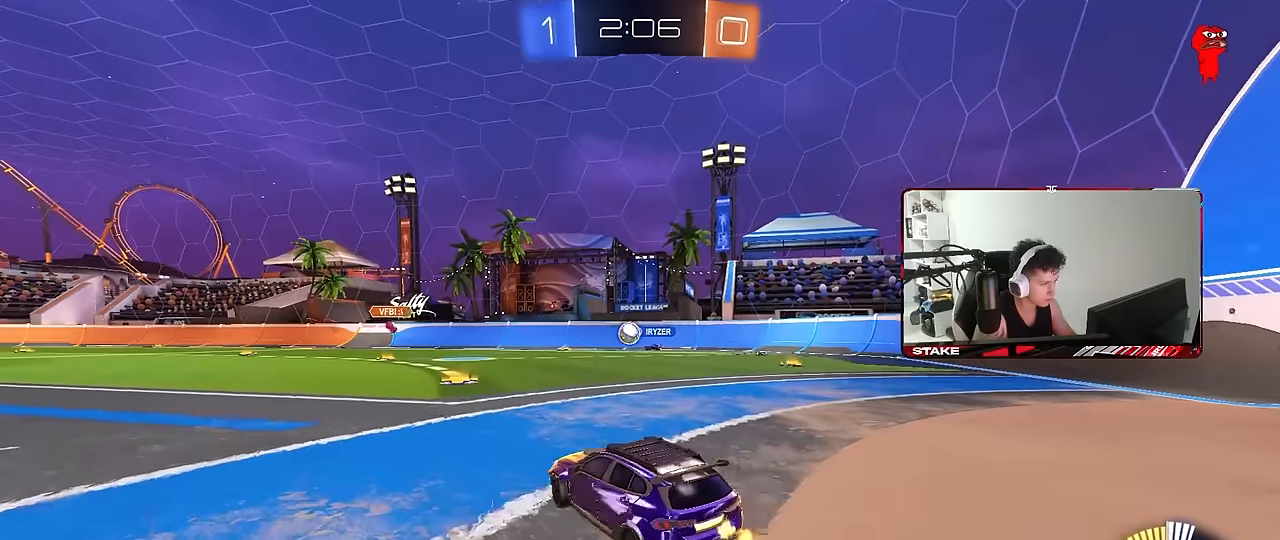
{"keys": [], "mouse": [], "events": [[50, "d", "up"], [417, "w", "up"]]}
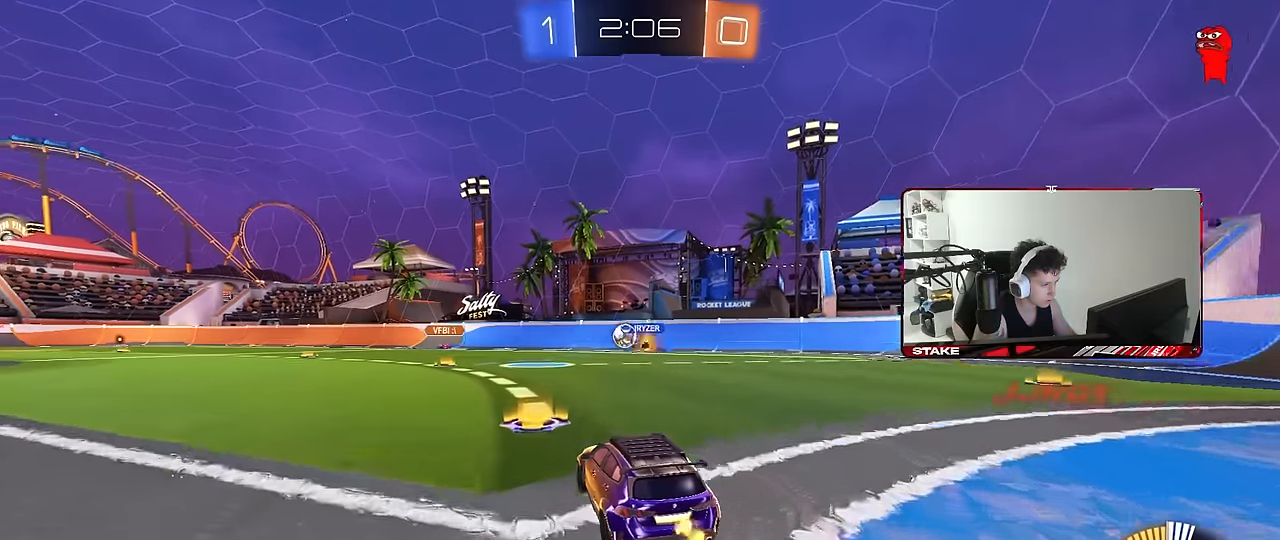
{"keys": ["w"], "mouse": [], "events": [[17, "w", "down"], [67, "a", "down"], [200, "a", "up"]]}
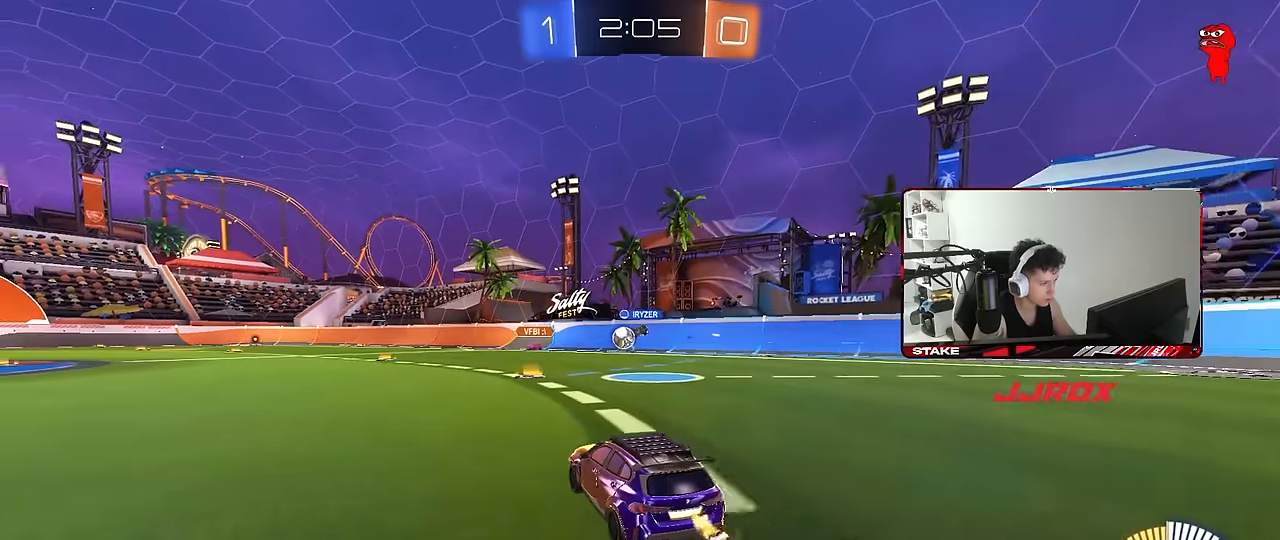
{"keys": ["d", "w"], "mouse": [], "events": [[450, "d", "down"]]}
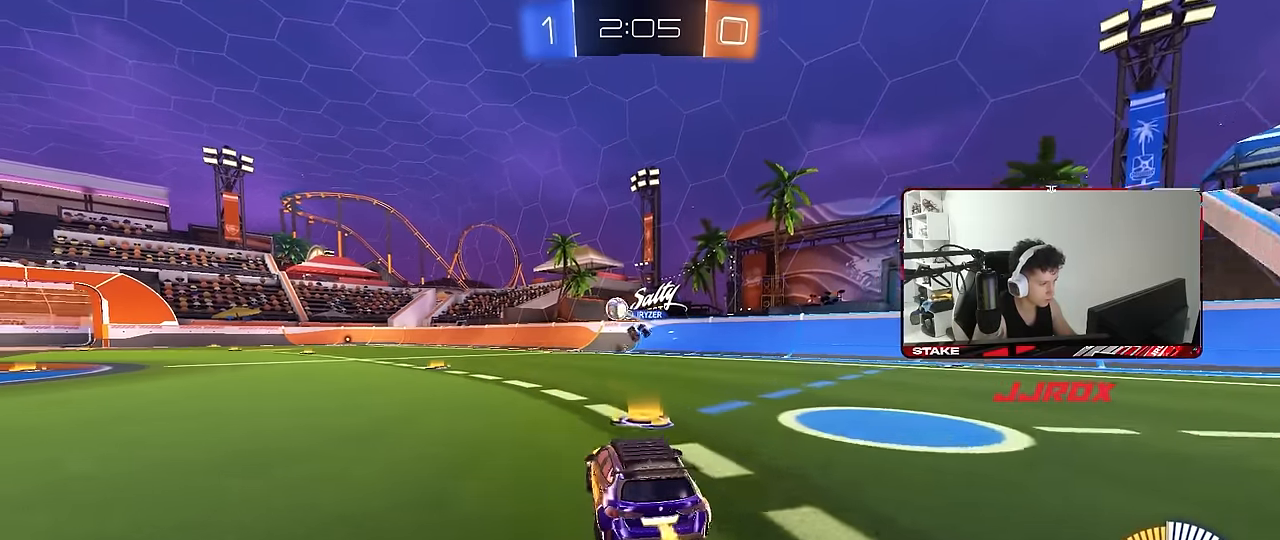
{"keys": ["w"], "mouse": [], "events": [[50, "d", "up"], [100, "a", "down"], [184, "shift", "down"], [284, "shift", "up"], [384, "a", "up"]]}
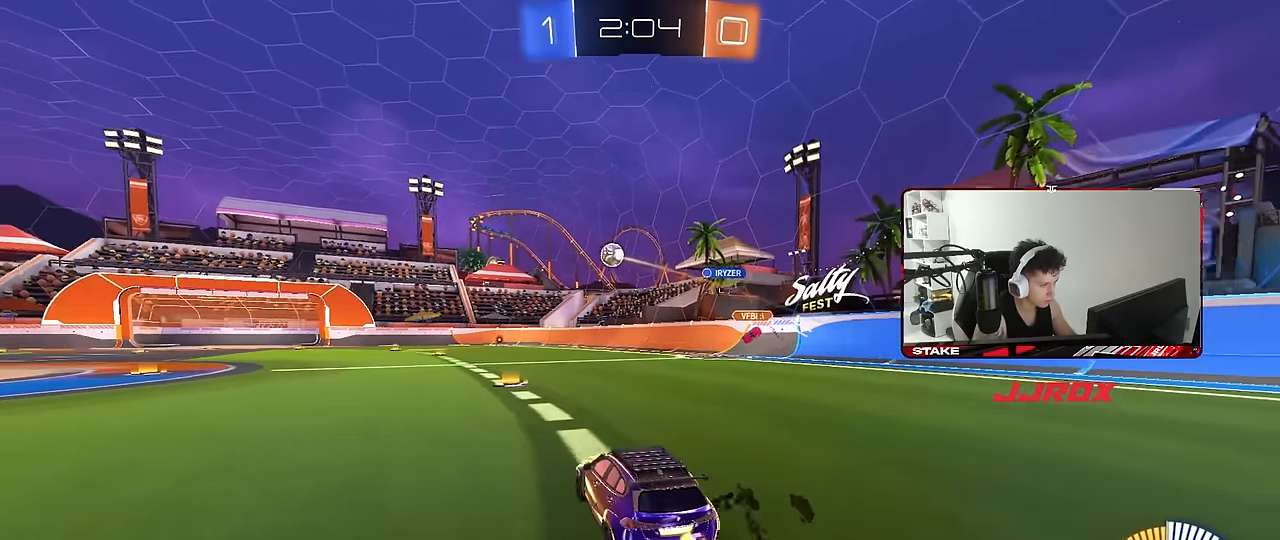
{"keys": ["a", "s", "shift"], "mouse": [], "events": [[17, "mouse_left", "down"], [67, "mouse_right", "down"], [117, "shift", "down"], [167, "a", "down"], [167, "mouse_left", "up"], [167, "mouse_right", "up"], [200, "mouse_right", "down"], [250, "s", "down"], [250, "w", "up"], [300, "mouse_right", "up"], [300, "space", "down"], [484, "space", "up"]]}
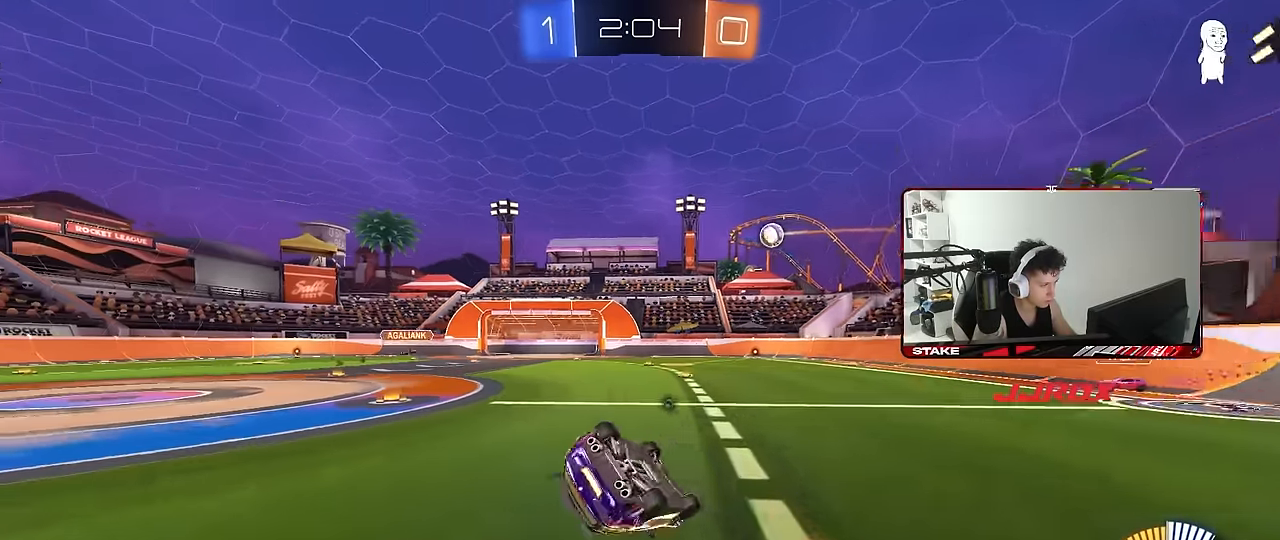
{"keys": ["s"], "mouse": [], "events": [[217, "space", "down"], [417, "shift", "up"], [417, "space", "up"], [500, "a", "up"]]}
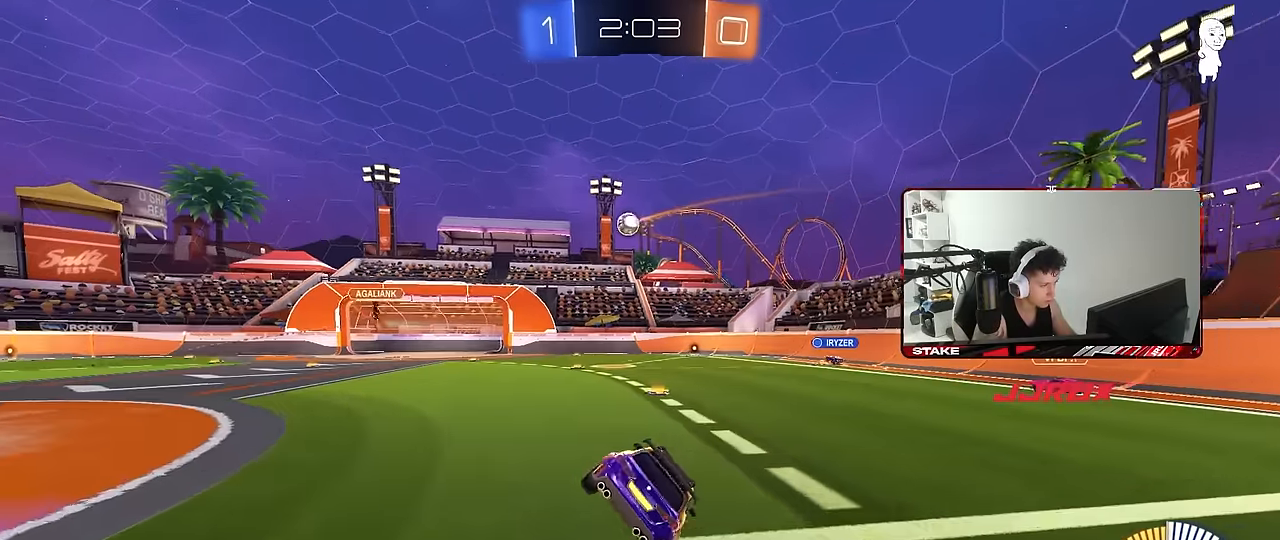
{"keys": [], "mouse": [], "events": [[50, "s", "up"], [150, "s", "down"], [184, "d", "down"], [384, "s", "up"], [467, "d", "up"]]}
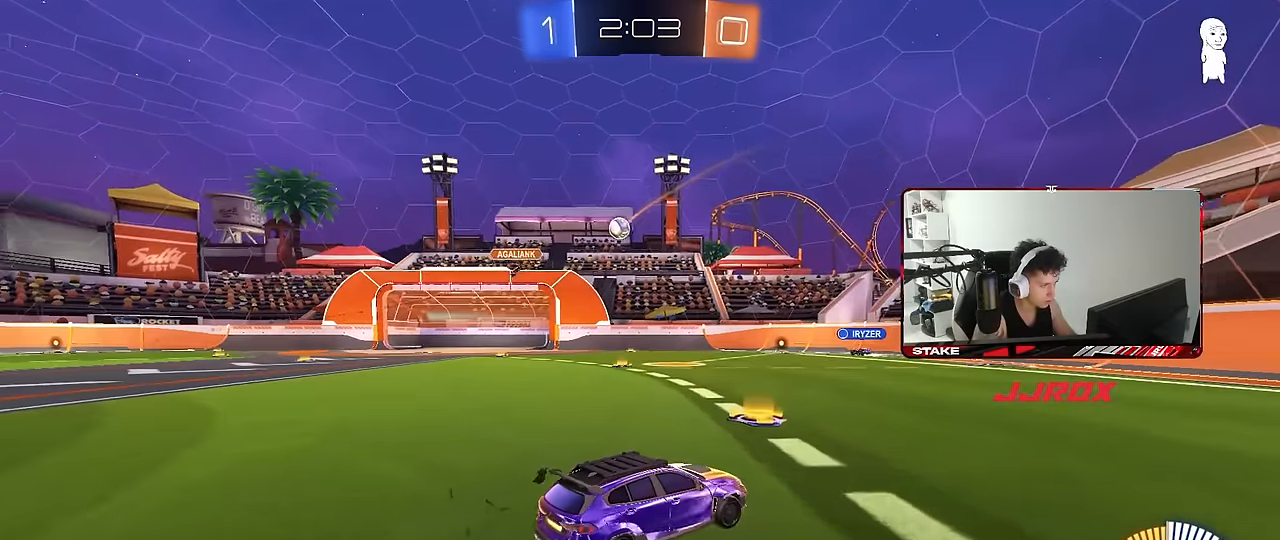
{"keys": ["d", "w"], "mouse": [], "events": [[117, "w", "down"], [167, "a", "down"], [384, "a", "up"], [434, "d", "down"]]}
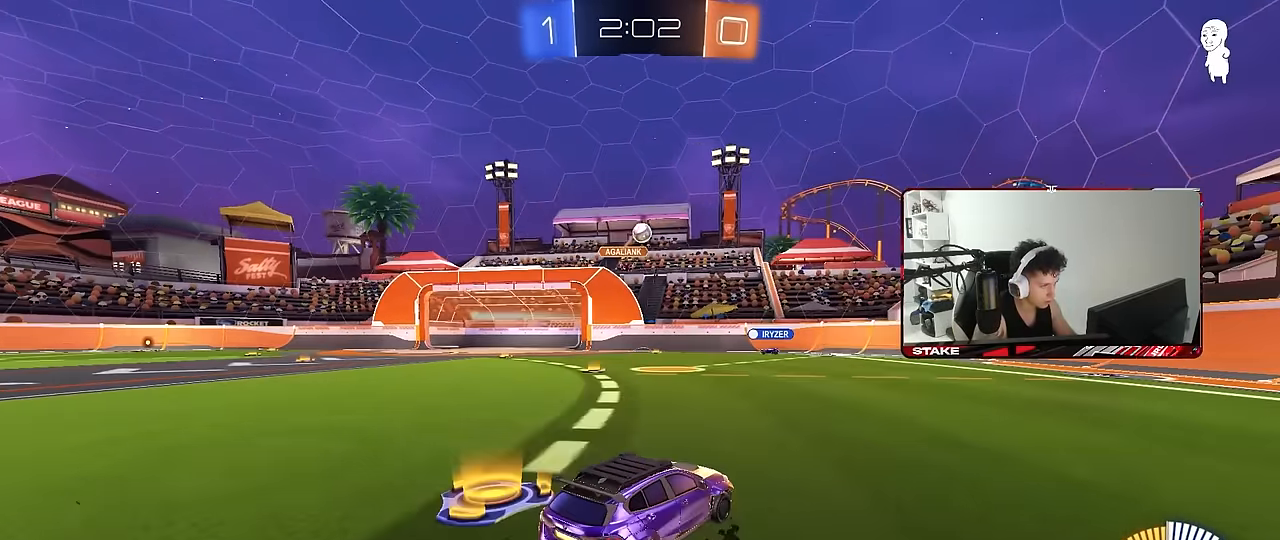
{"keys": ["d", "w"], "mouse": ["left"], "events": [[217, "mouse_left", "down"], [317, "d", "up"], [500, "d", "down"]]}
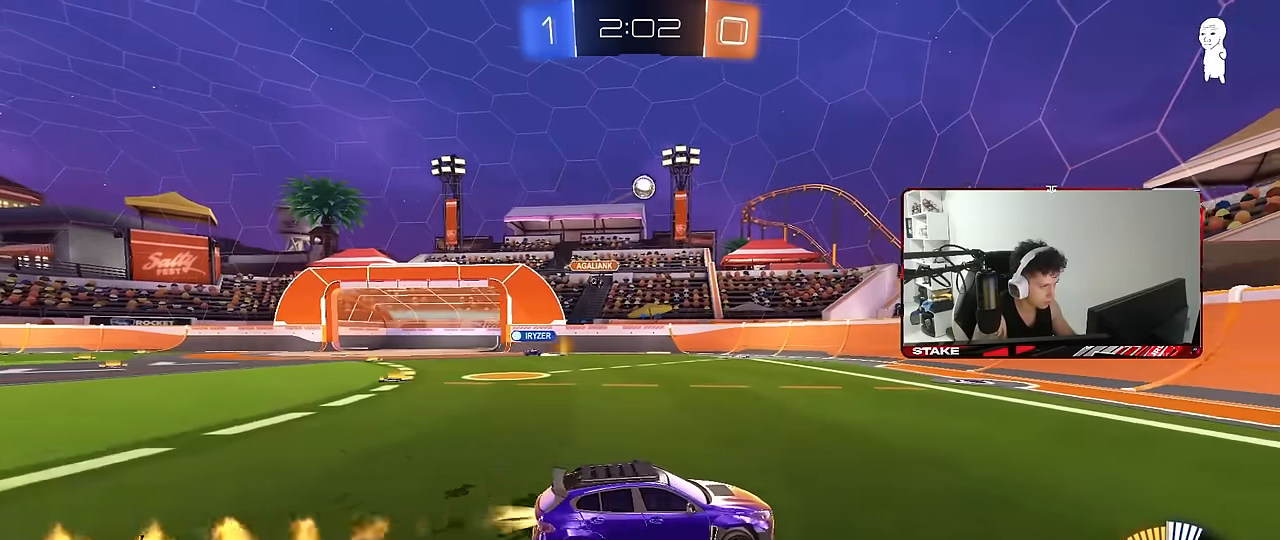
{"keys": ["w"], "mouse": [], "events": [[100, "d", "up"], [150, "mouse_left", "up"], [384, "a", "down"], [467, "a", "up"]]}
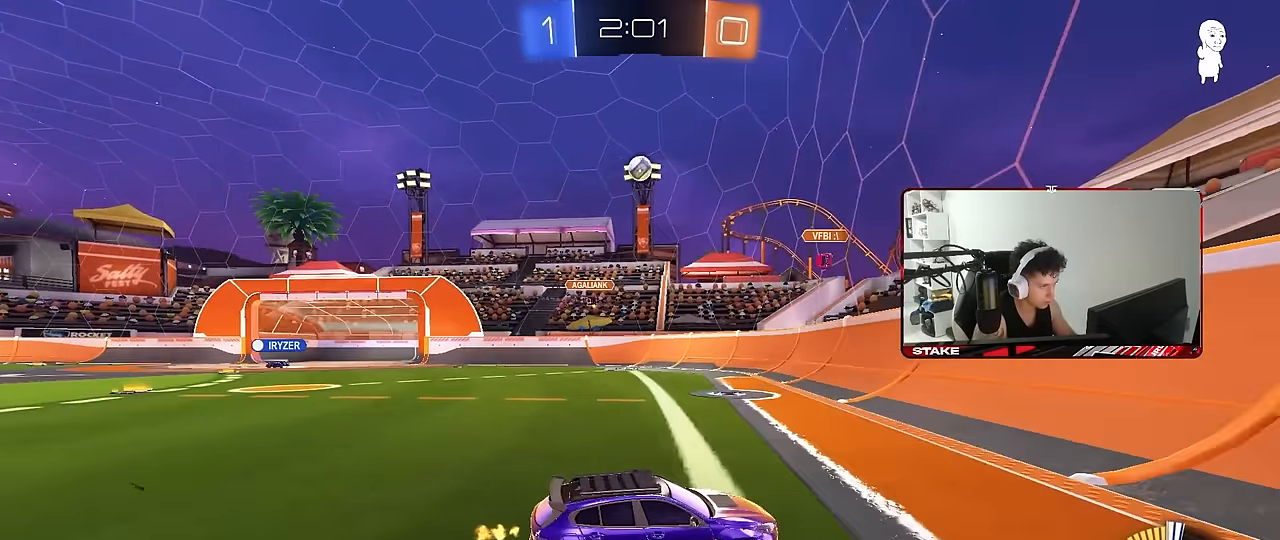
{"keys": ["w"], "mouse": ["left"], "events": [[17, "mouse_left", "down"], [117, "a", "down"], [350, "a", "up"]]}
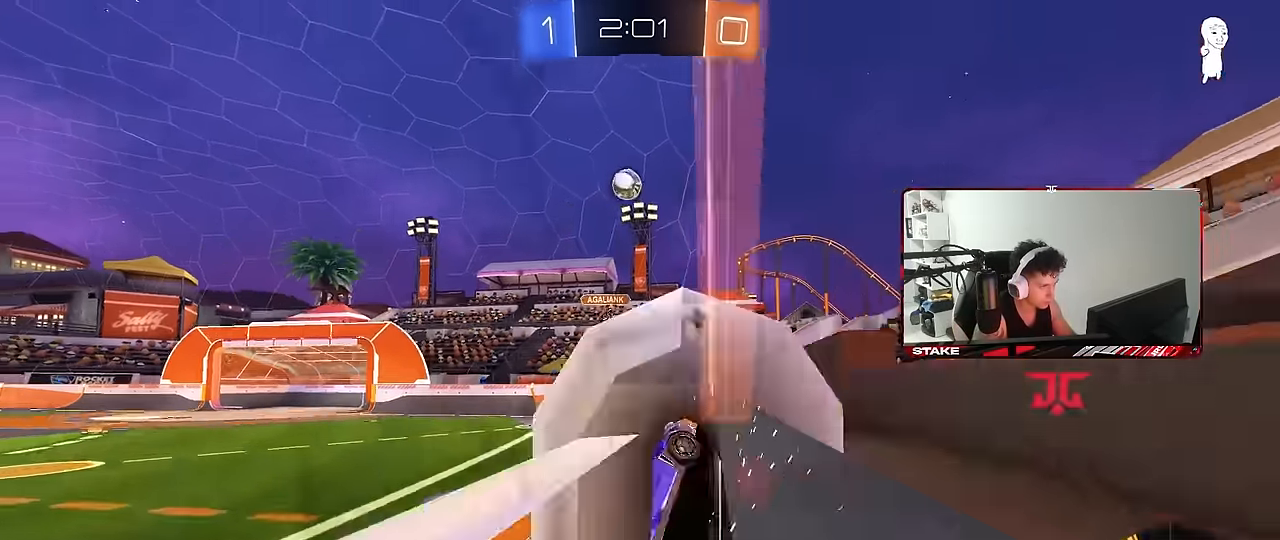
{"keys": [], "mouse": ["left", "right"], "events": [[134, "a", "down"], [217, "a", "up"], [267, "d", "down"], [267, "w", "up"], [367, "d", "up"], [367, "mouse_right", "down"], [417, "d", "down"], [500, "d", "up"]]}
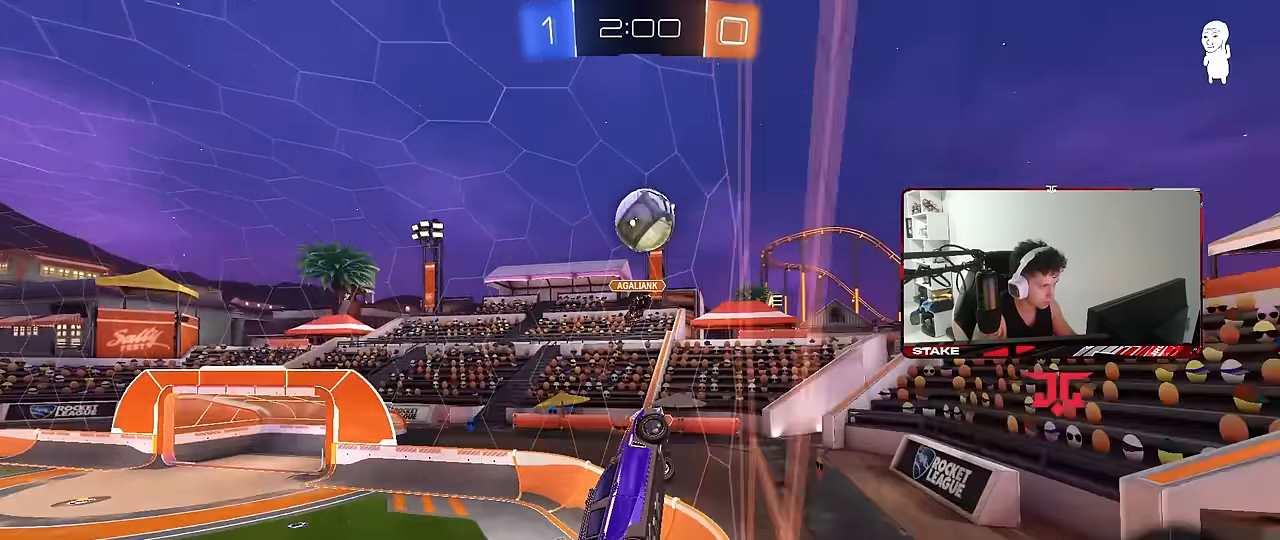
{"keys": ["d", "shift", "w"], "mouse": [], "events": [[50, "mouse_right", "up"], [184, "d", "down"], [184, "shift", "down"], [184, "w", "down"], [284, "mouse_right", "down"], [334, "mouse_left", "up"], [384, "mouse_right", "up"]]}
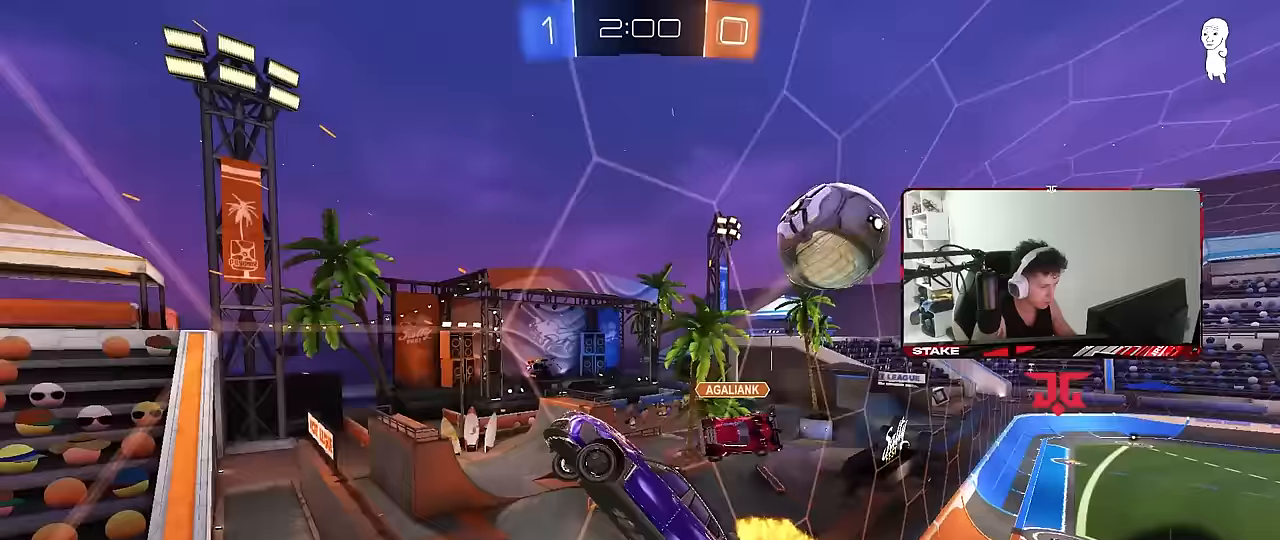
{"keys": ["d", "s", "shift"], "mouse": [], "events": [[17, "w", "up"], [167, "s", "down"]]}
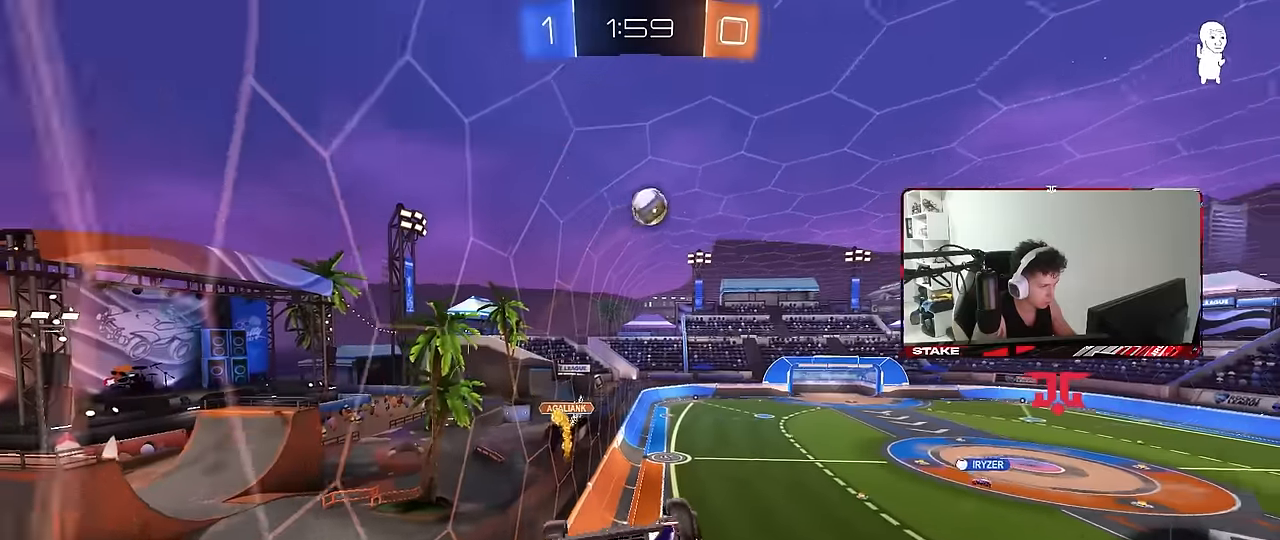
{"keys": ["a"], "mouse": [], "events": [[167, "d", "up"], [217, "a", "down"], [267, "shift", "up"], [500, "s", "up"]]}
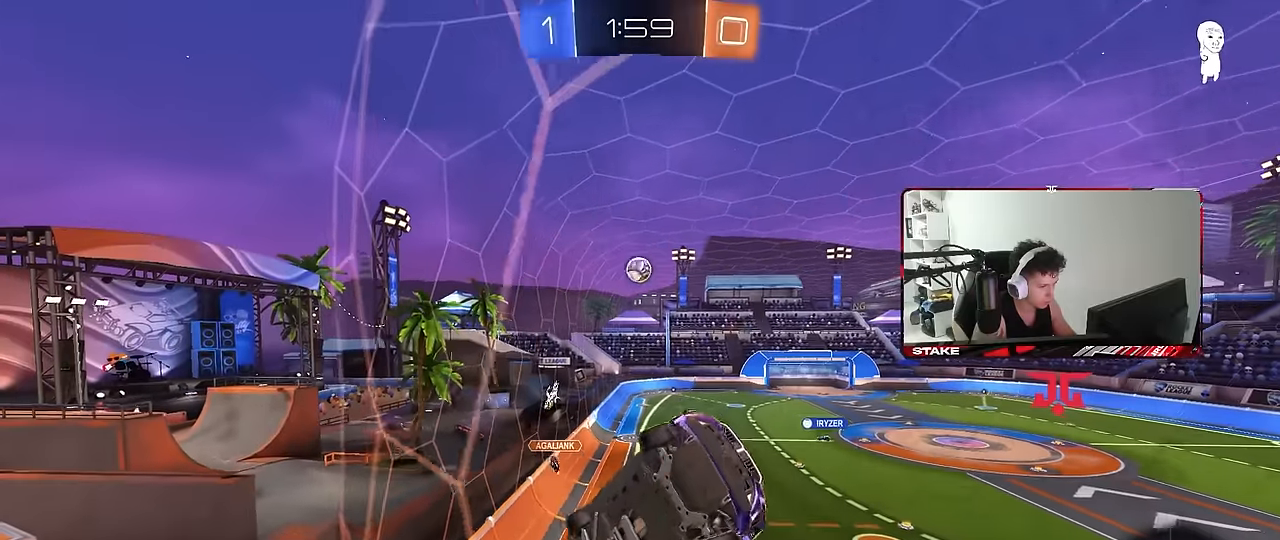
{"keys": ["s"], "mouse": [], "events": [[100, "w", "down"], [333, "a", "up"], [333, "w", "up"], [383, "a", "down"], [383, "s", "down"], [467, "a", "up"]]}
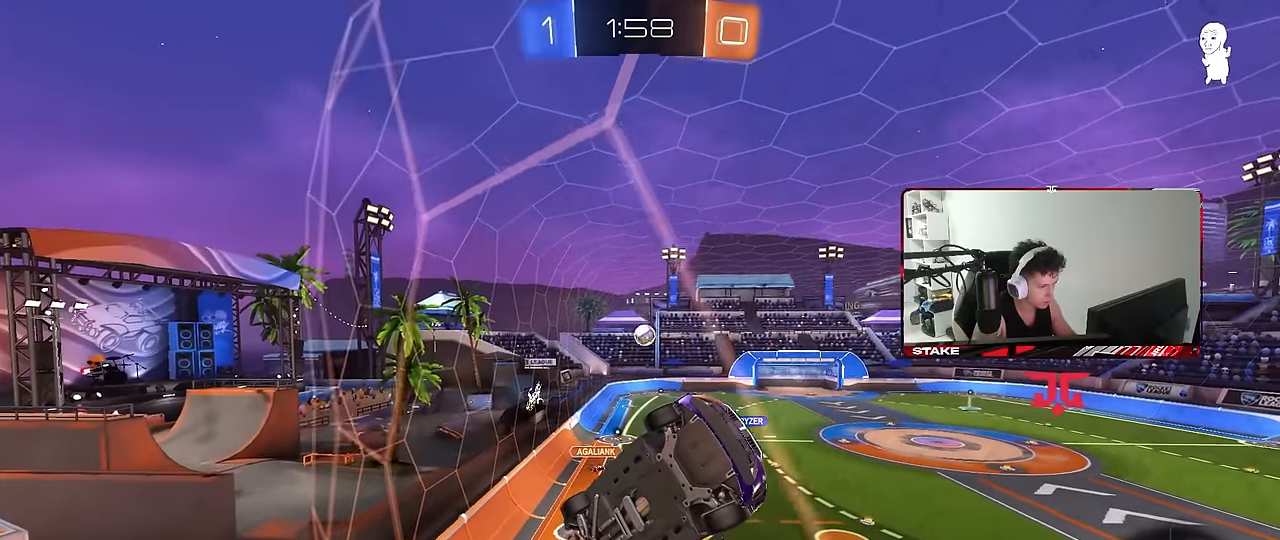
{"keys": ["a", "shift"], "mouse": [], "events": [[117, "a", "down"], [250, "mouse_right", "down"], [350, "shift", "down"], [383, "mouse_right", "up"], [400, "s", "up"]]}
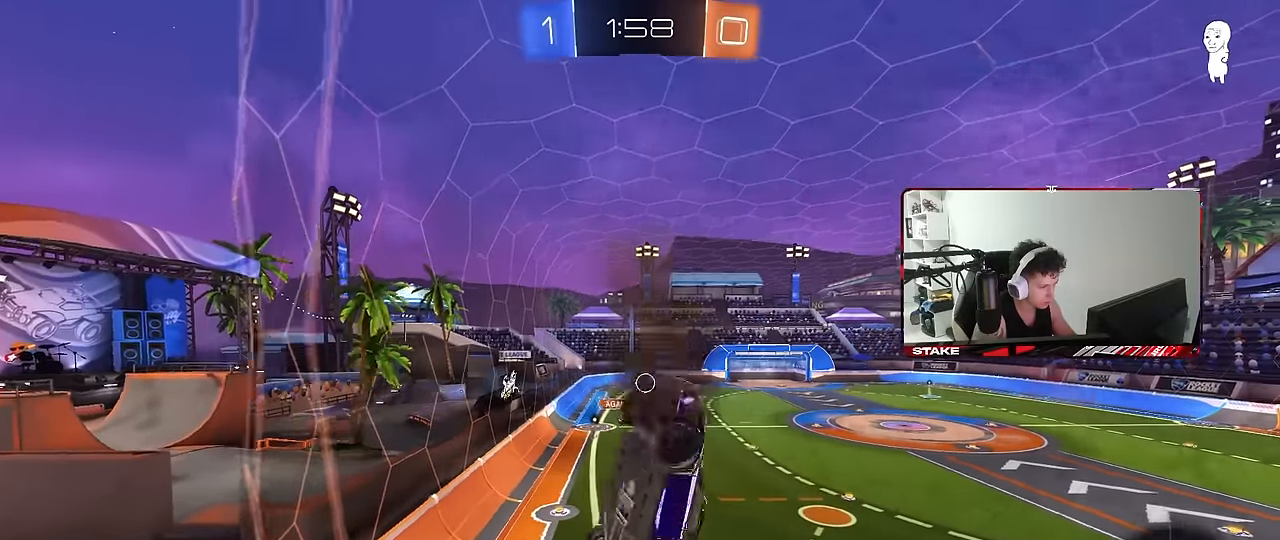
{"keys": [], "mouse": [], "events": [[33, "w", "down"], [217, "shift", "up"], [267, "a", "up"], [267, "w", "up"]]}
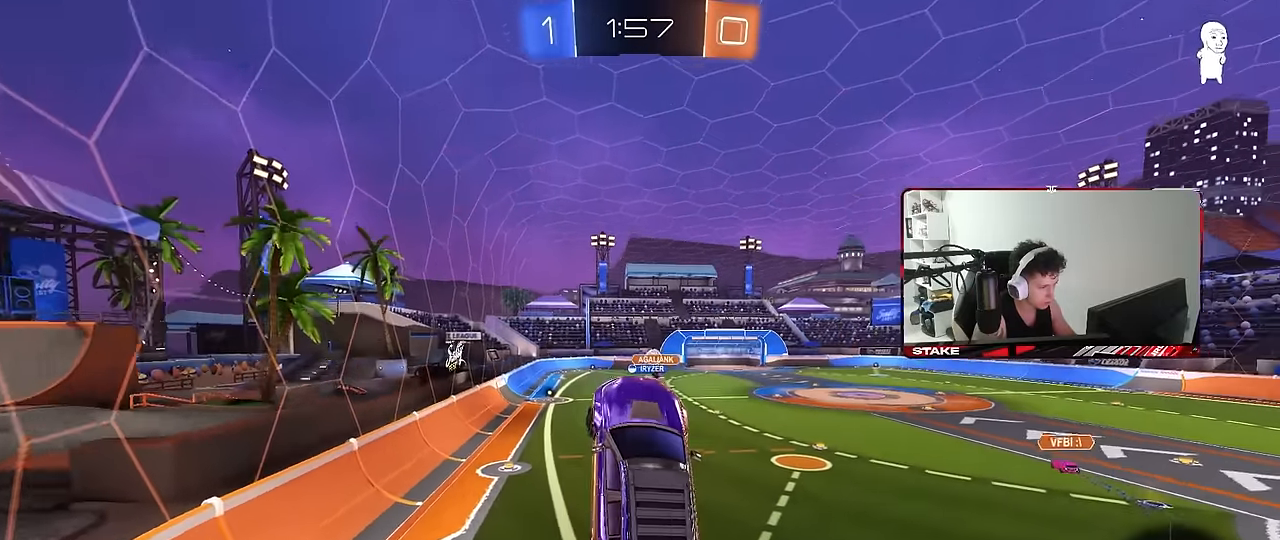
{"keys": ["w"], "mouse": ["left", "right"], "events": [[183, "a", "down"], [233, "a", "up"], [283, "d", "down"], [383, "d", "up"], [417, "w", "down"], [467, "mouse_left", "down"], [467, "mouse_right", "down"]]}